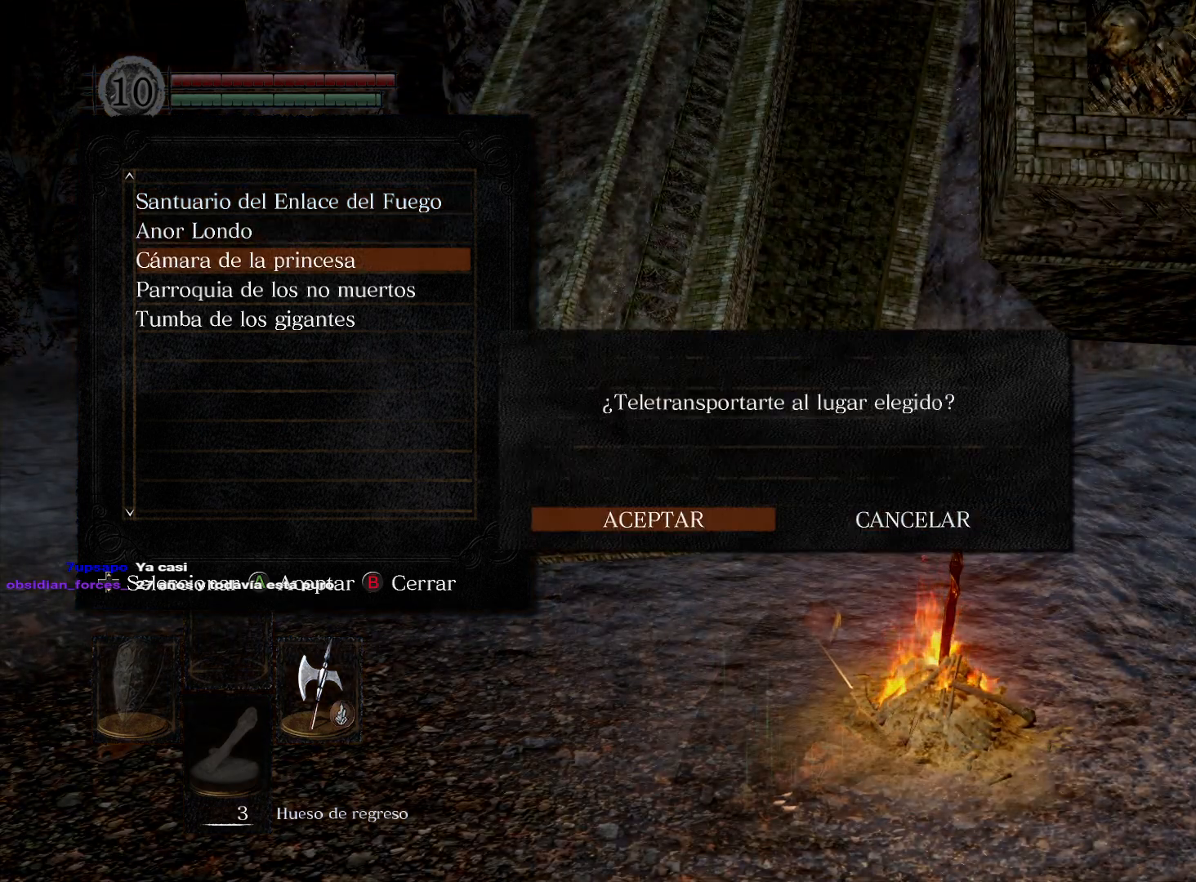
Gameplay with a controller (Xbox layout); each line is a JSON object with the inputs held at the frame after it. "events" lists button and stick changes between this image and that frame as [ms after this image, input, new state], when the widget could be followed in between.
{"buttons": [], "left_stick": "center", "right_stick": "center", "events": [[67, "A", "down"], [83, "DPAD_LEFT", "up"], [183, "A", "up"]]}
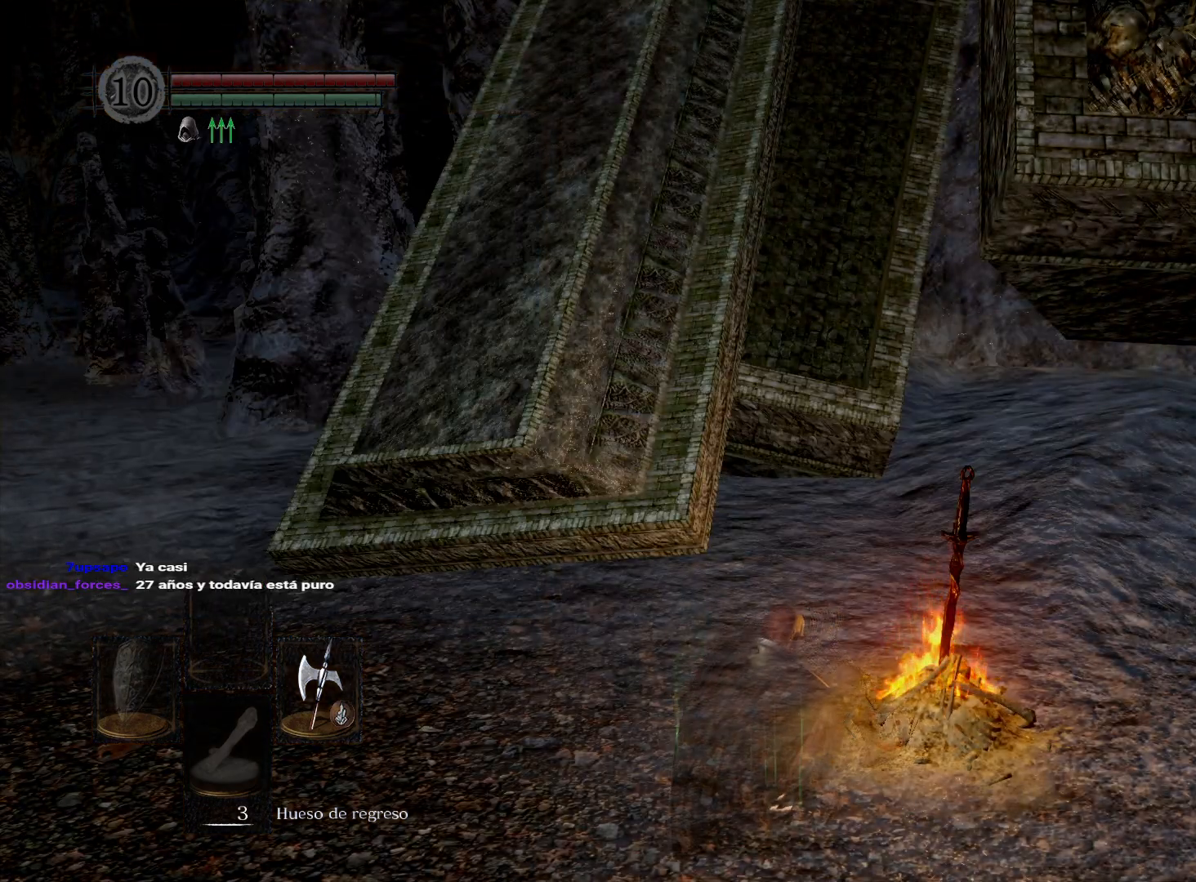
{"buttons": [], "left_stick": "center", "right_stick": "center", "events": []}
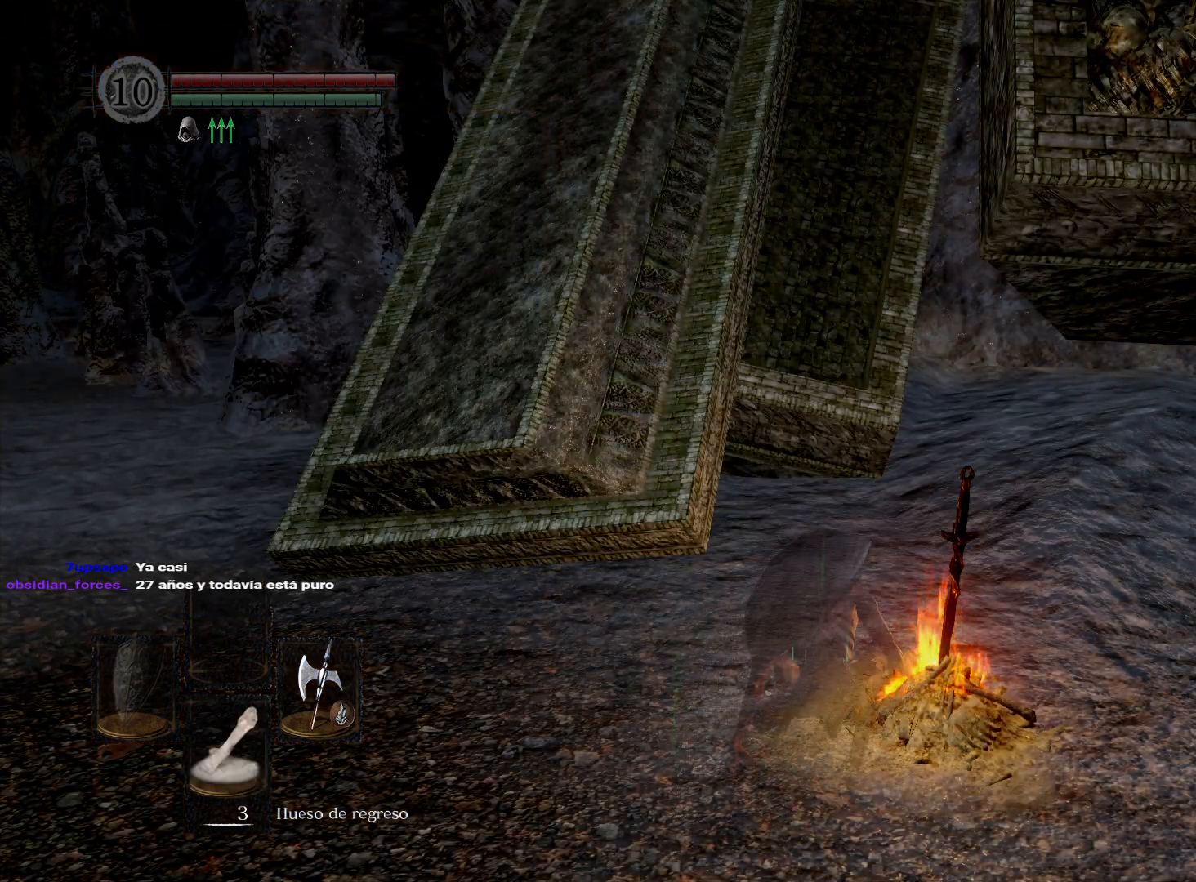
{"buttons": [], "left_stick": "center", "right_stick": "center", "events": []}
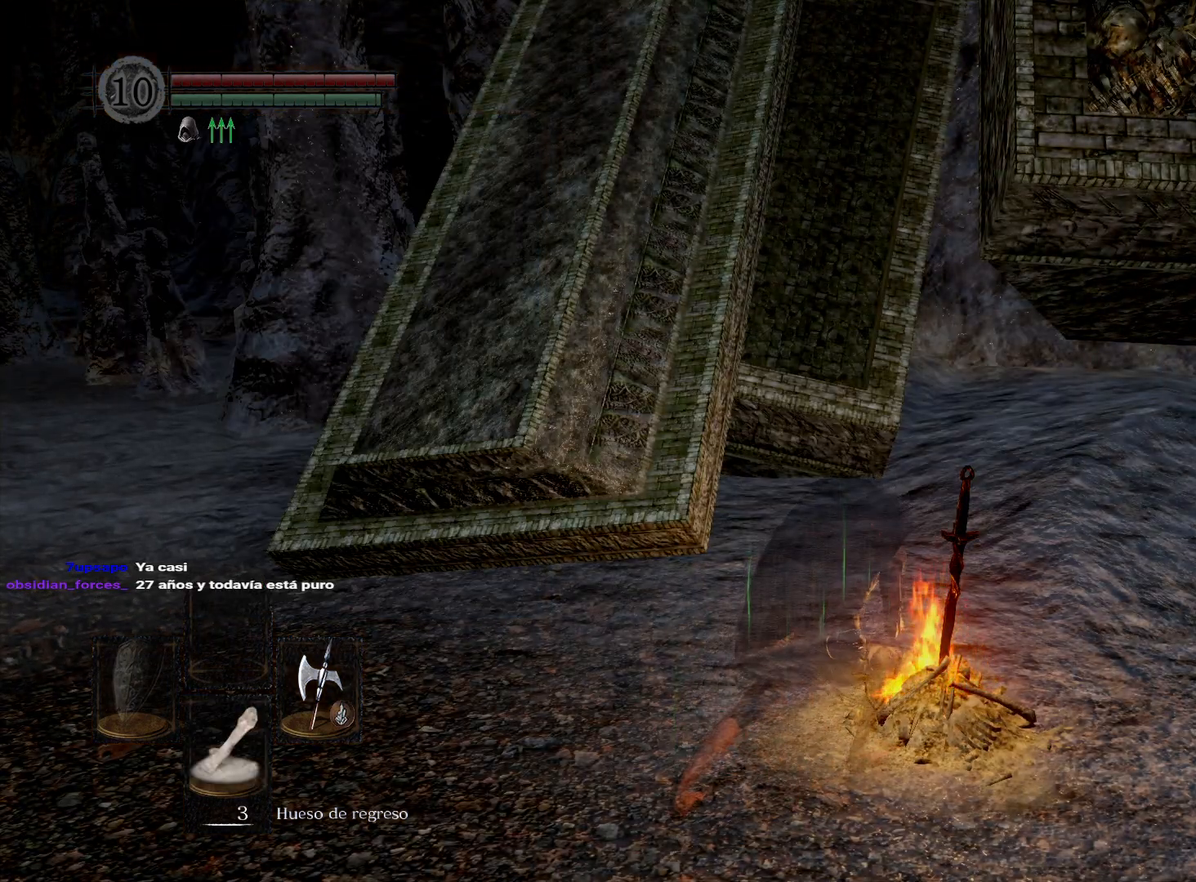
{"buttons": [], "left_stick": "center", "right_stick": "center", "events": []}
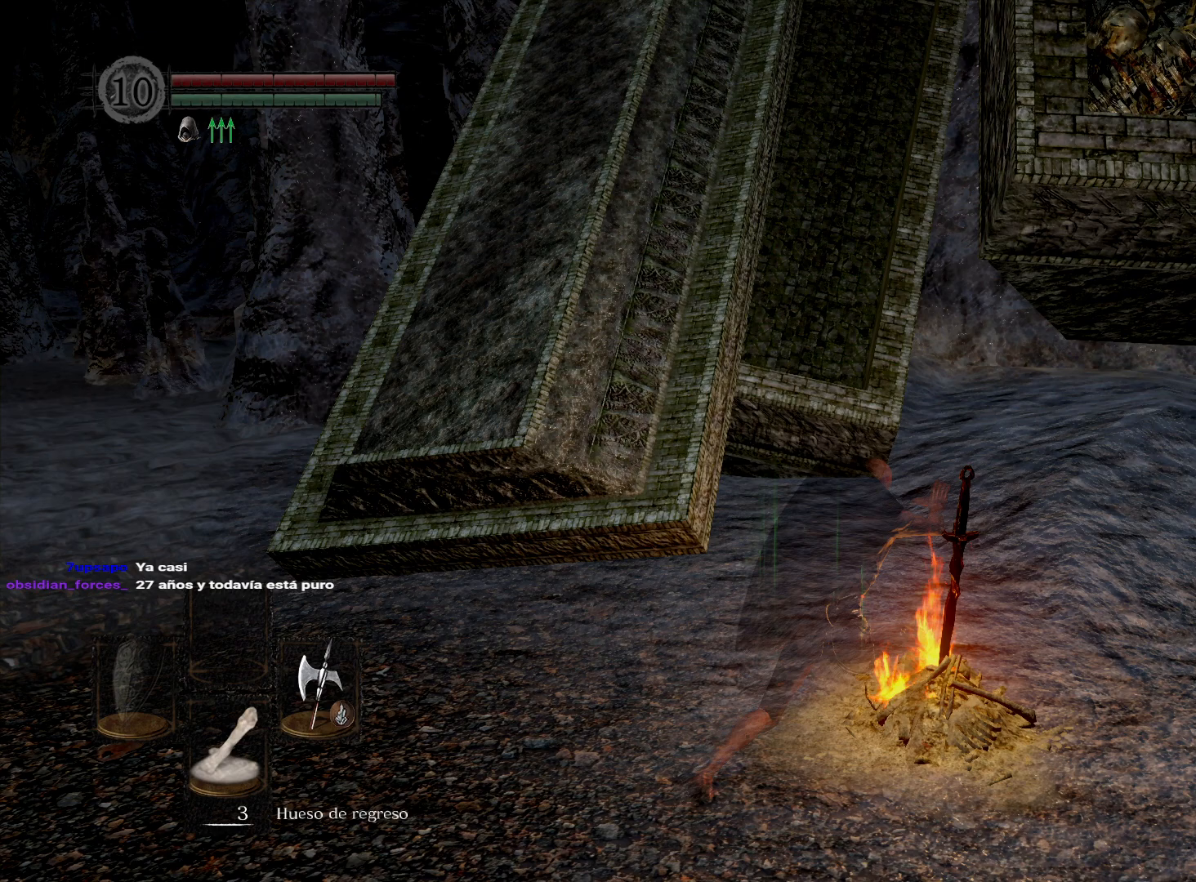
{"buttons": [], "left_stick": "center", "right_stick": "center", "events": []}
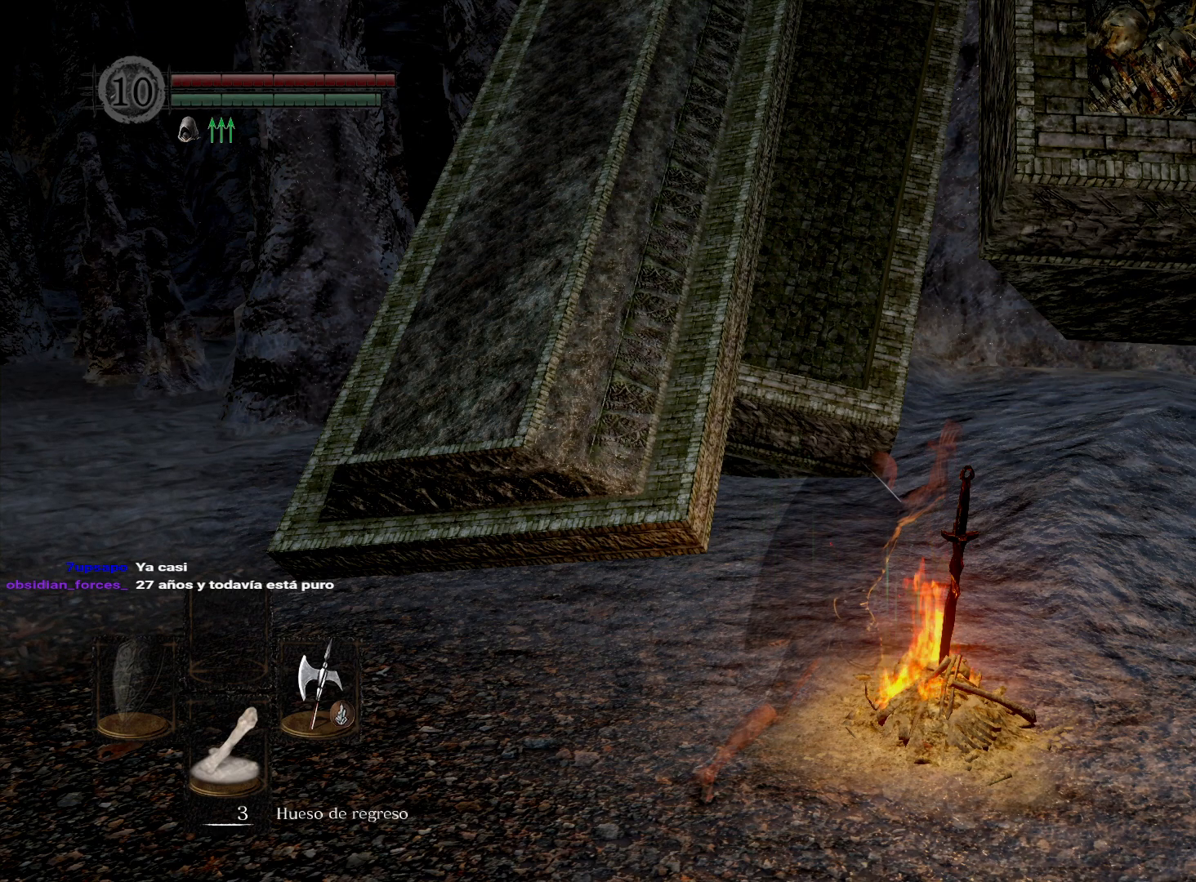
{"buttons": [], "left_stick": "center", "right_stick": "center", "events": []}
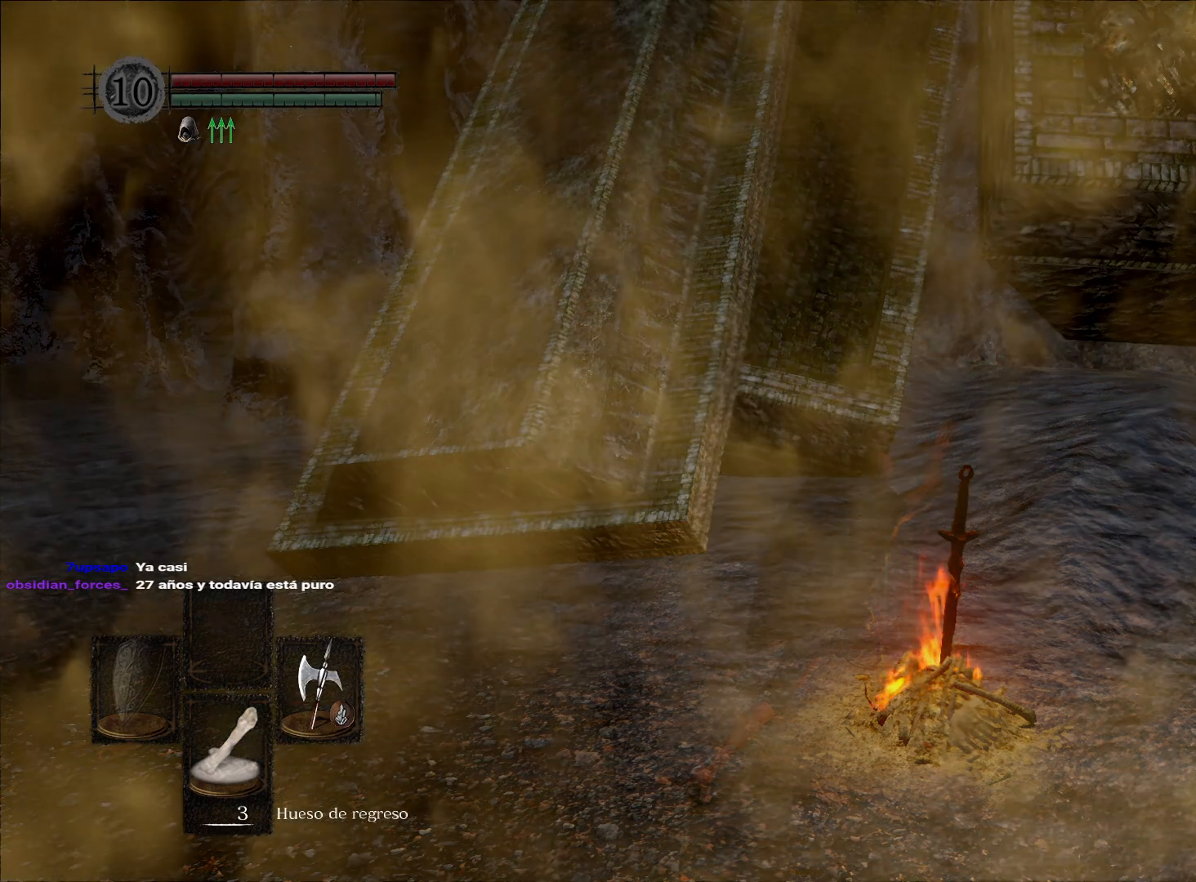
{"buttons": [], "left_stick": "center", "right_stick": "center", "events": []}
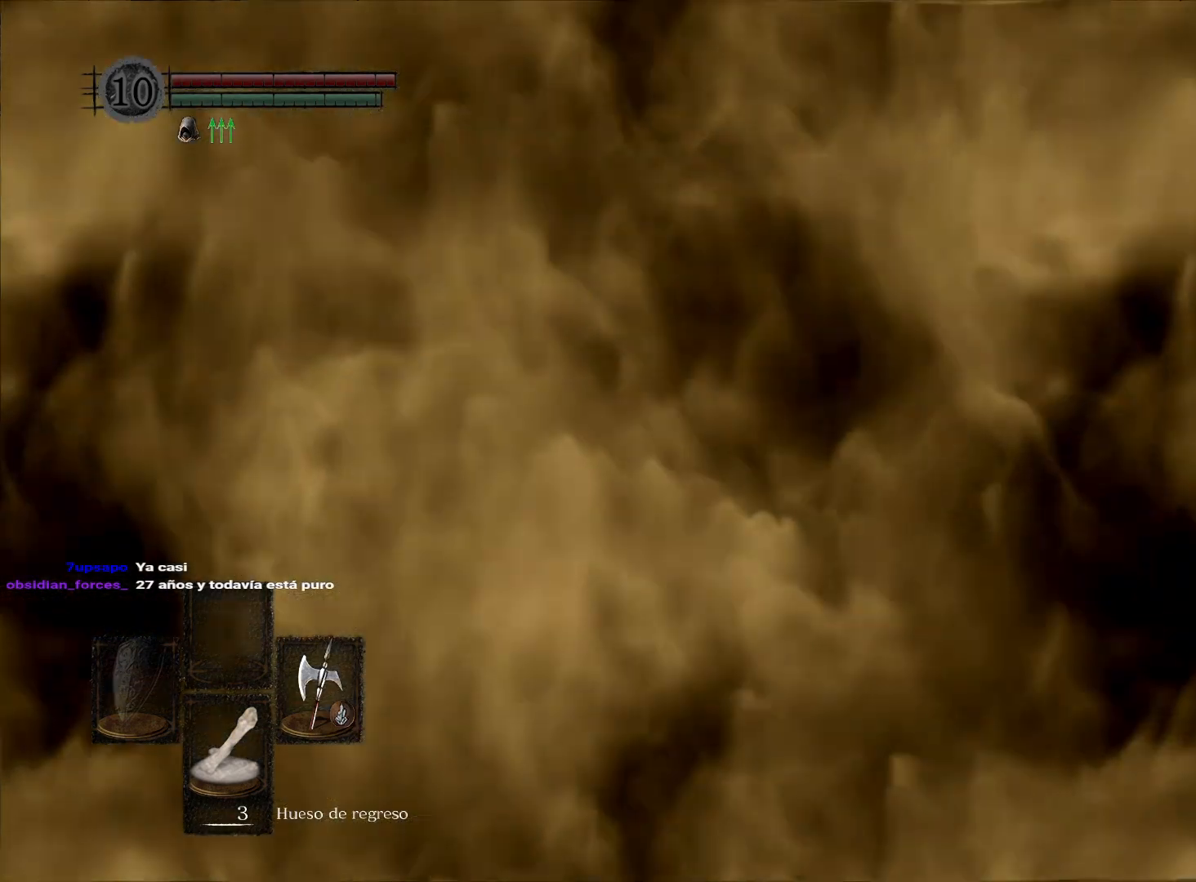
{"buttons": [], "left_stick": "center", "right_stick": "center", "events": []}
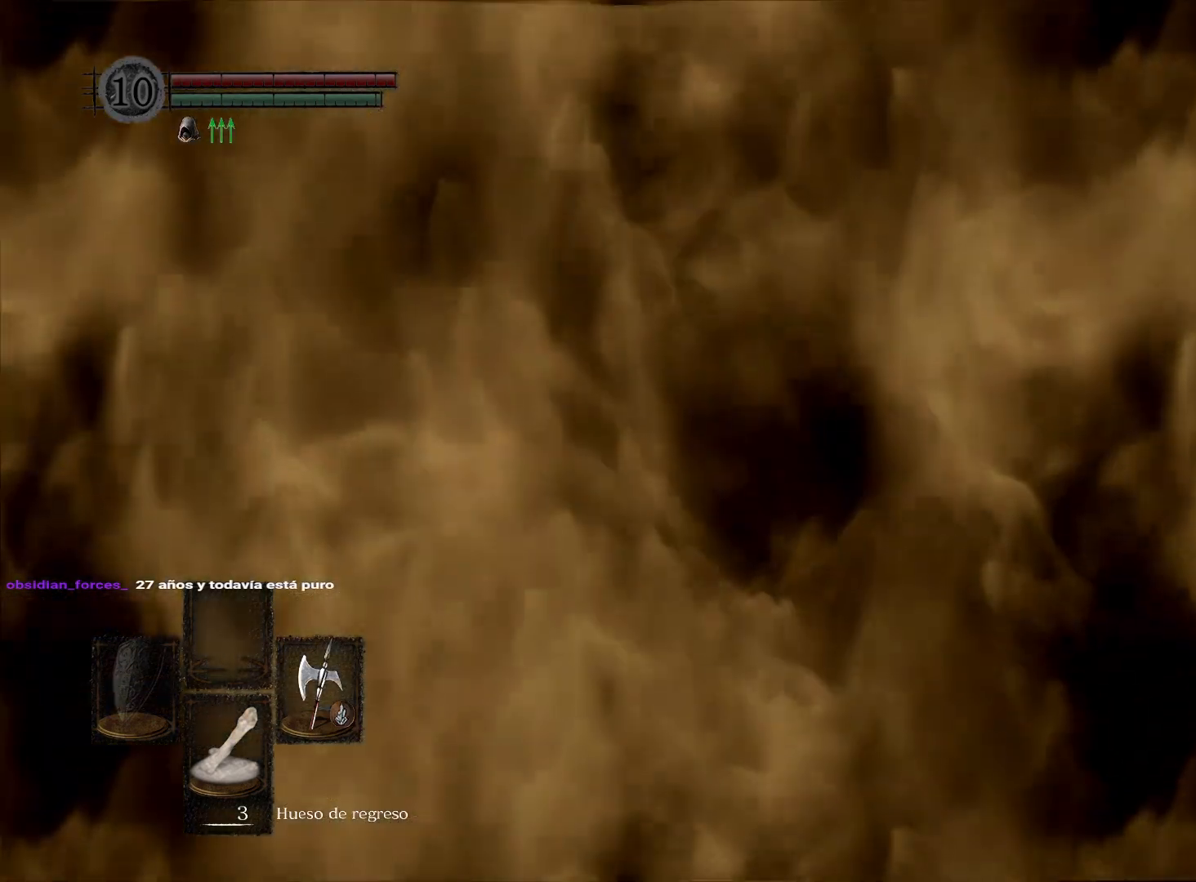
{"buttons": [], "left_stick": "center", "right_stick": "center", "events": []}
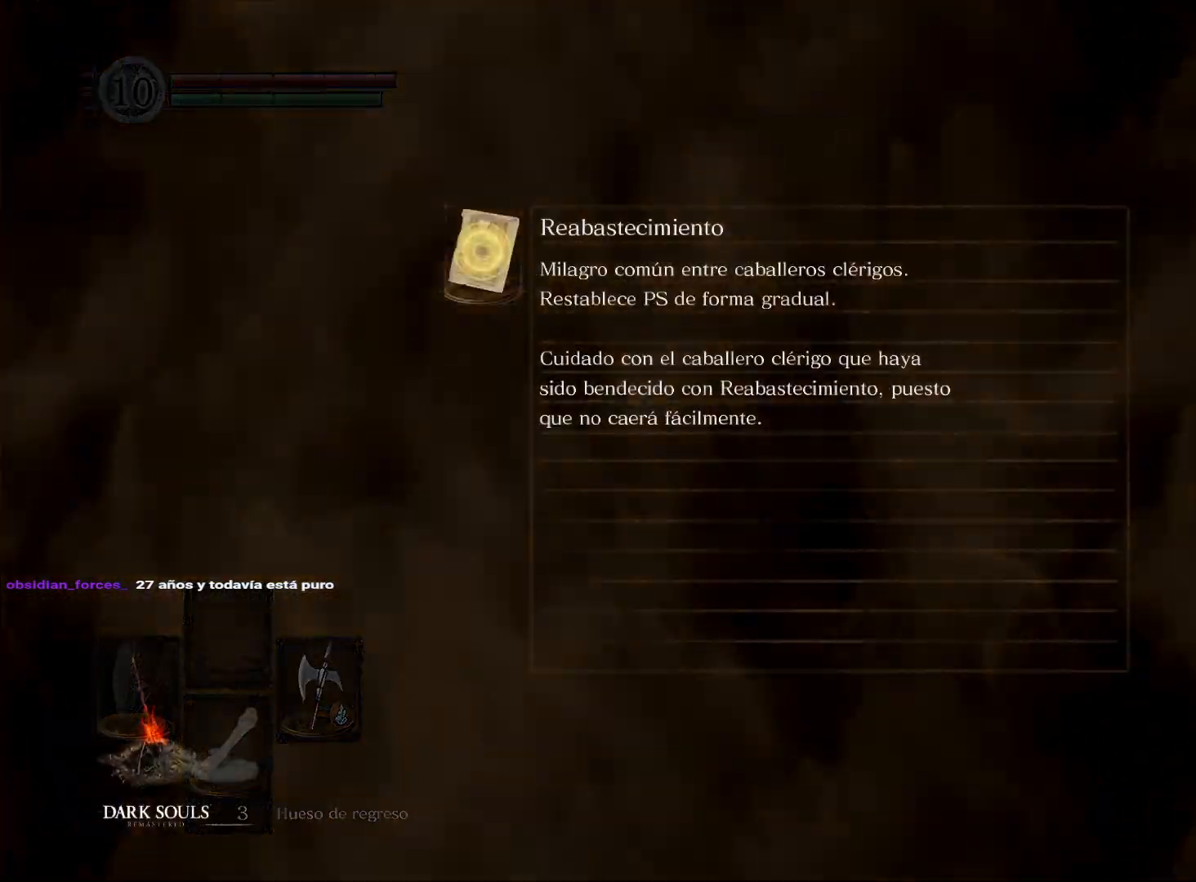
{"buttons": [], "left_stick": "center", "right_stick": "left", "events": [[367, "right_stick", "left"]]}
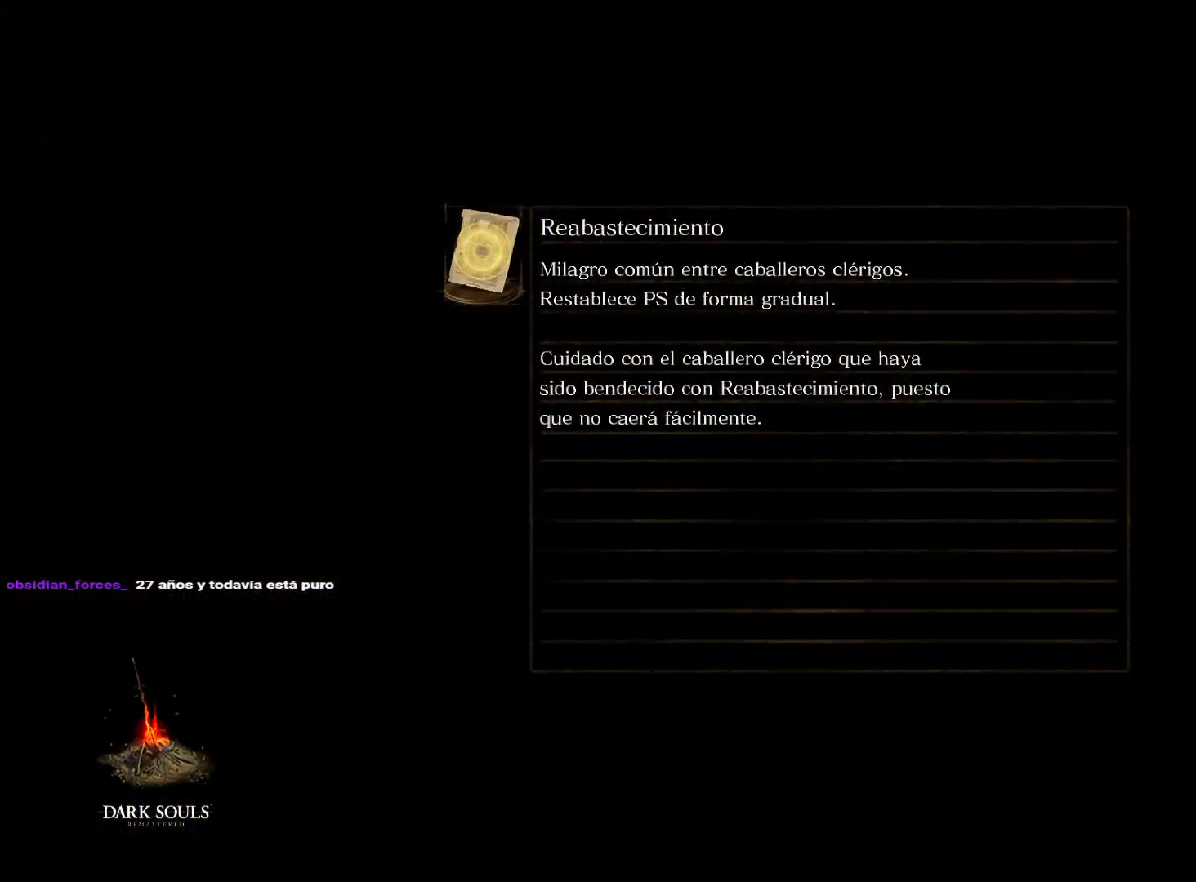
{"buttons": [], "left_stick": "center", "right_stick": "left", "events": [[67, "right_stick", "center"], [450, "right_stick", "left"]]}
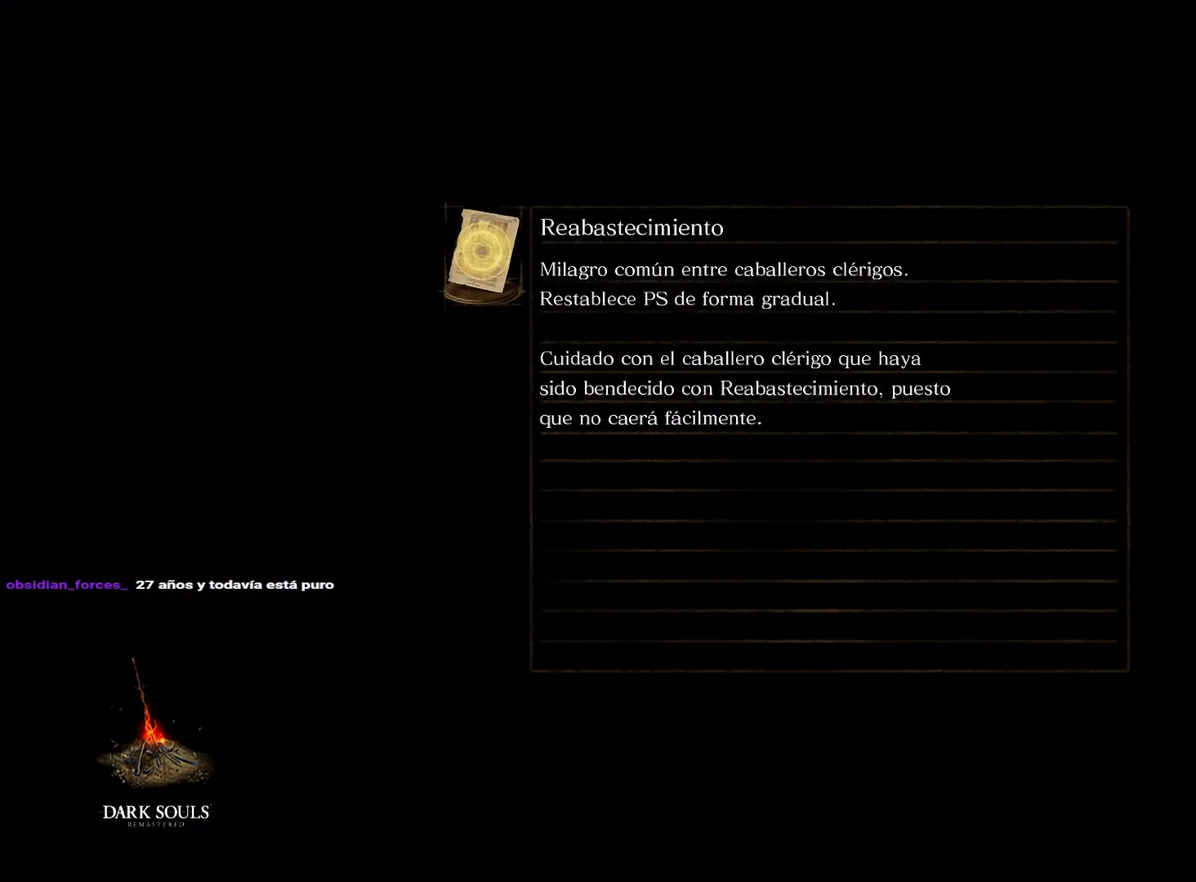
{"buttons": [], "left_stick": "center", "right_stick": "center", "events": [[67, "right_stick", "center"]]}
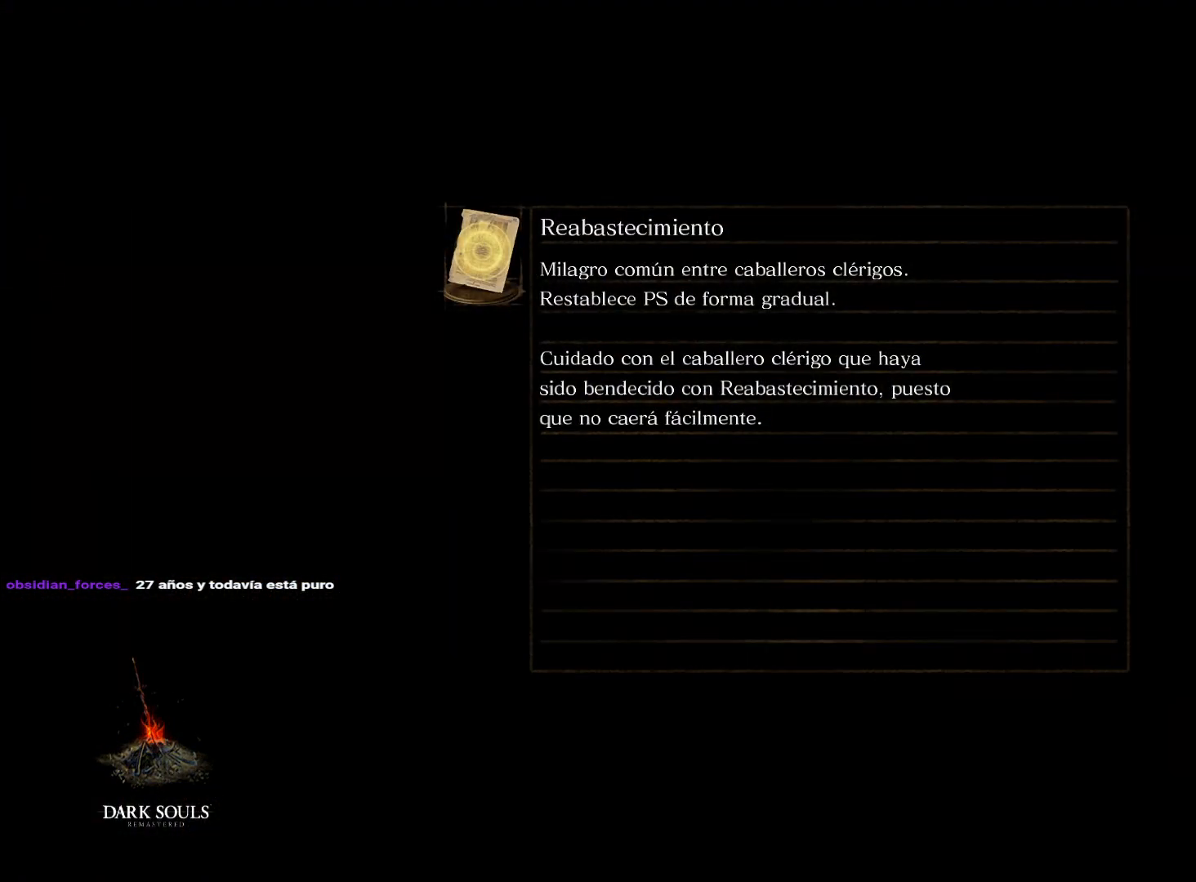
{"buttons": [], "left_stick": "center", "right_stick": "center", "events": []}
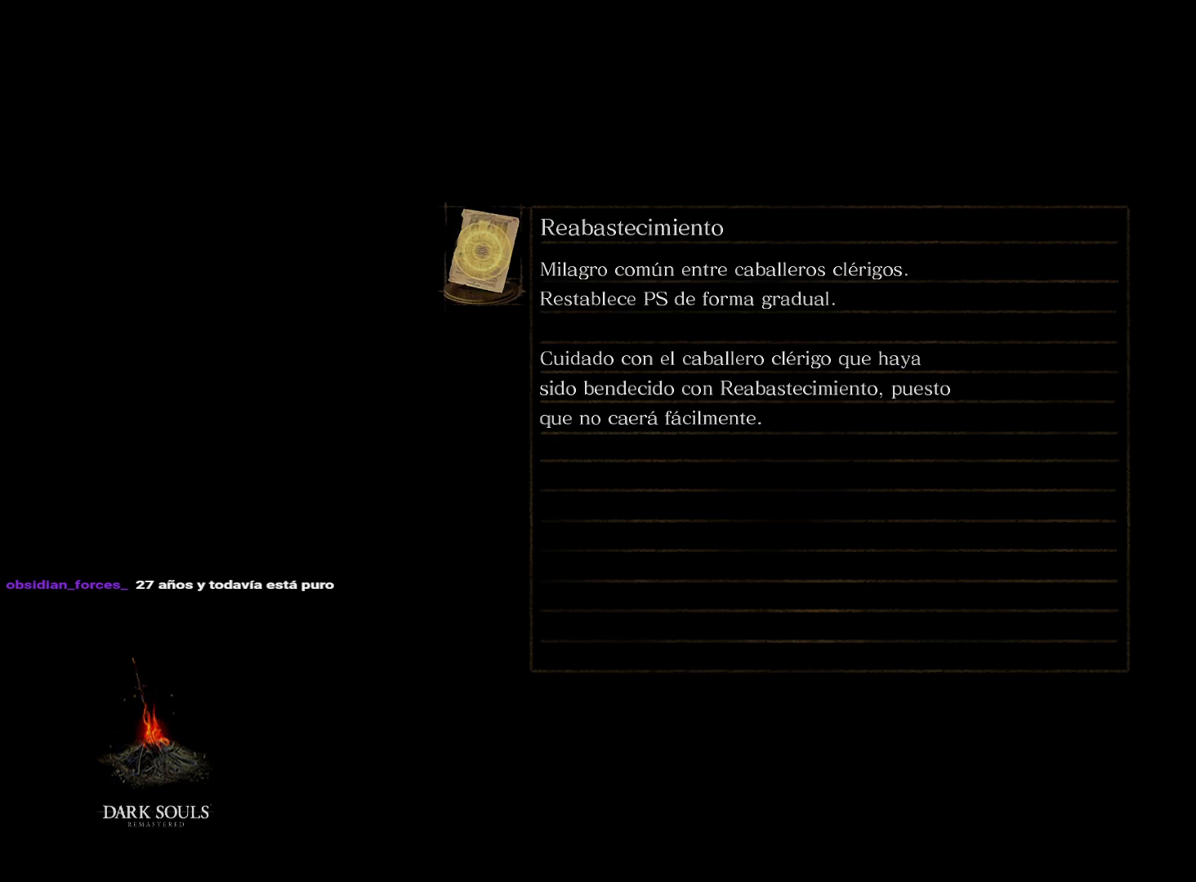
{"buttons": [], "left_stick": "center", "right_stick": "left", "events": [[400, "right_stick", "left"]]}
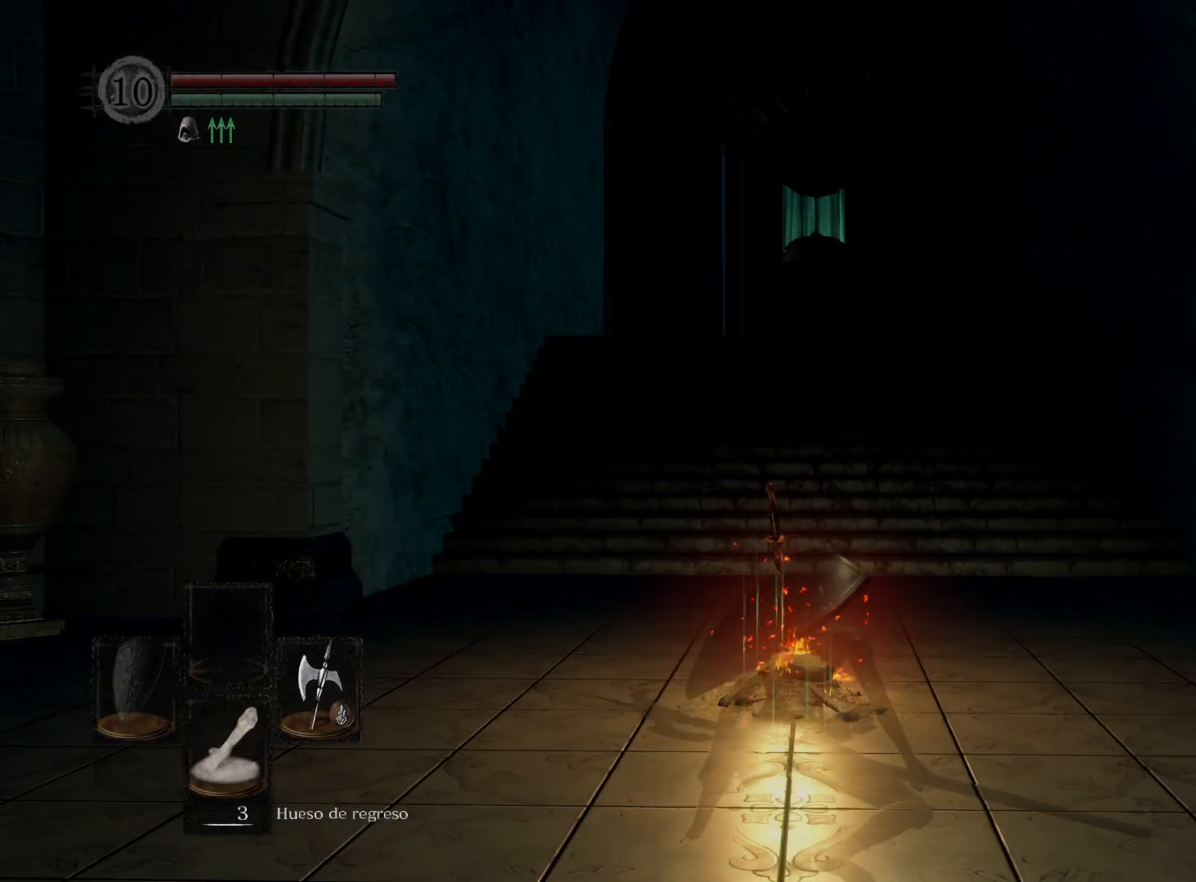
{"buttons": [], "left_stick": "left", "right_stick": "center", "events": [[100, "right_stick", "center"], [217, "right_stick", "left"], [367, "left_stick", "up"], [383, "right_stick", "center"], [483, "left_stick", "left"]]}
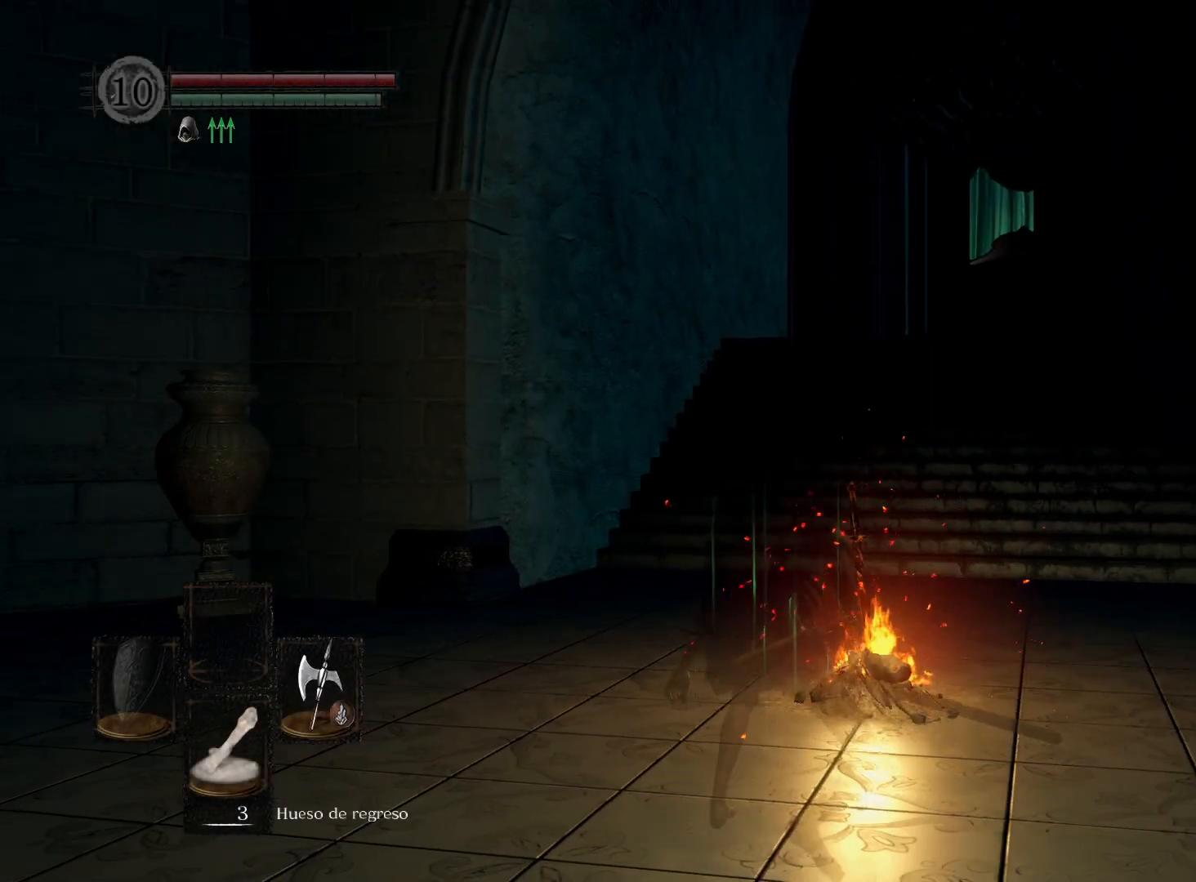
{"buttons": [], "left_stick": "up-left", "right_stick": "left", "events": [[17, "right_stick", "left"], [217, "left_stick", "up-left"]]}
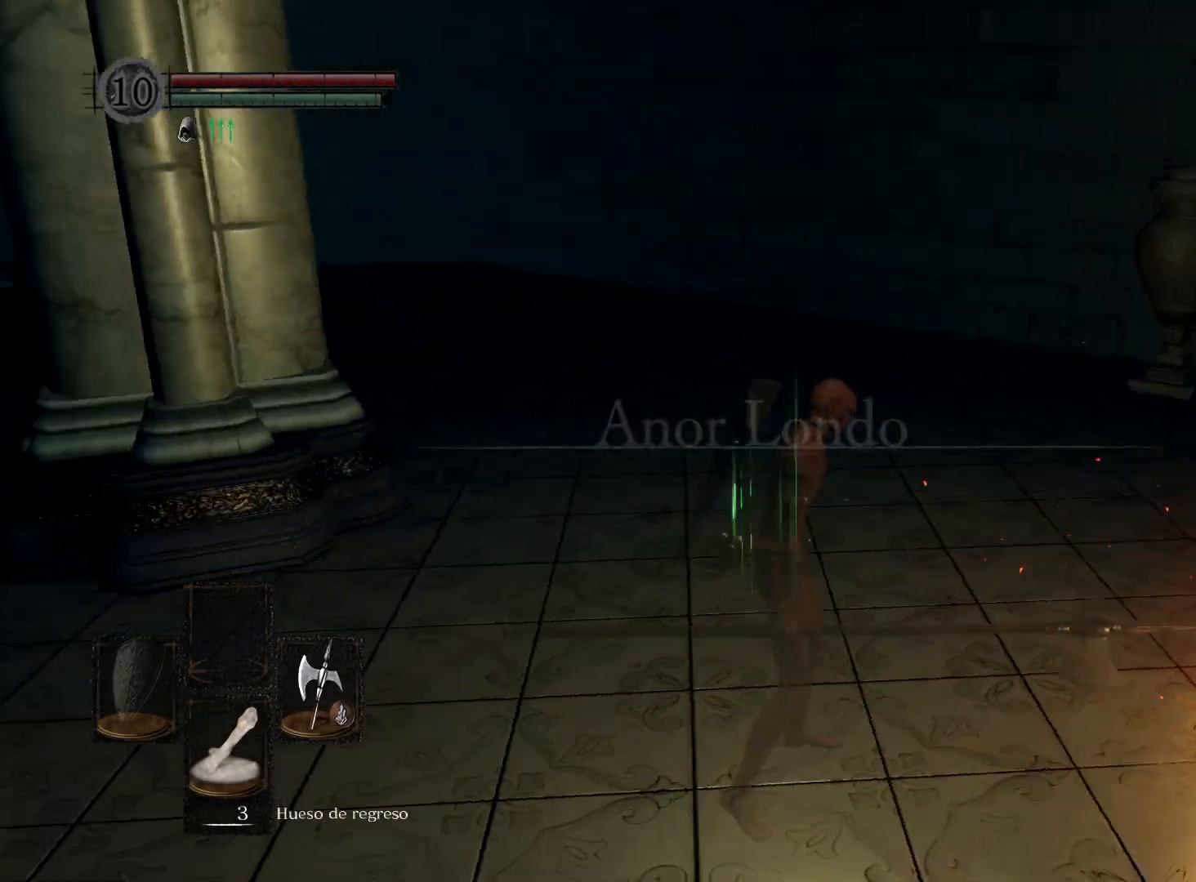
{"buttons": [], "left_stick": "up", "right_stick": "left", "events": [[50, "left_stick", "up"], [100, "right_stick", "center"], [283, "right_stick", "left"]]}
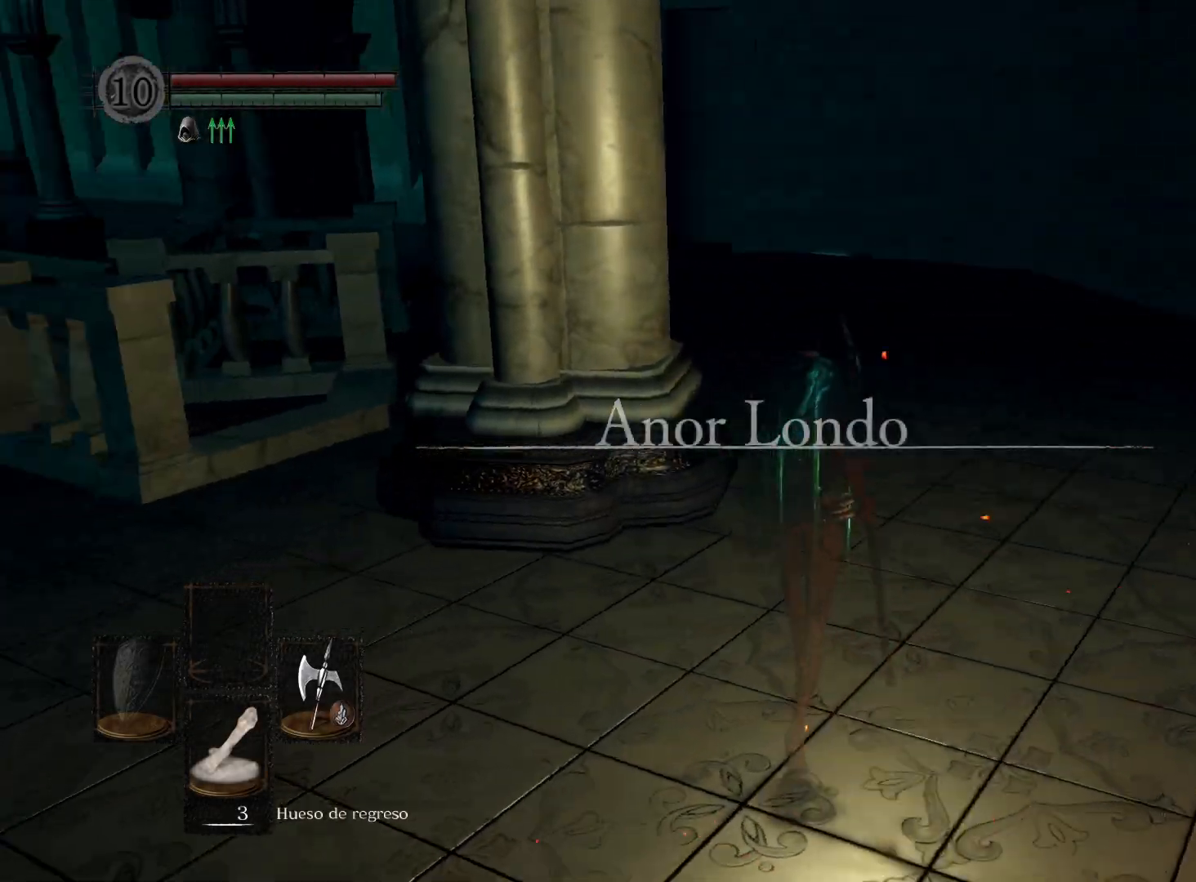
{"buttons": [], "left_stick": "up-right", "right_stick": "left", "events": [[33, "left_stick", "up-right"], [233, "right_stick", "center"], [433, "right_stick", "left"]]}
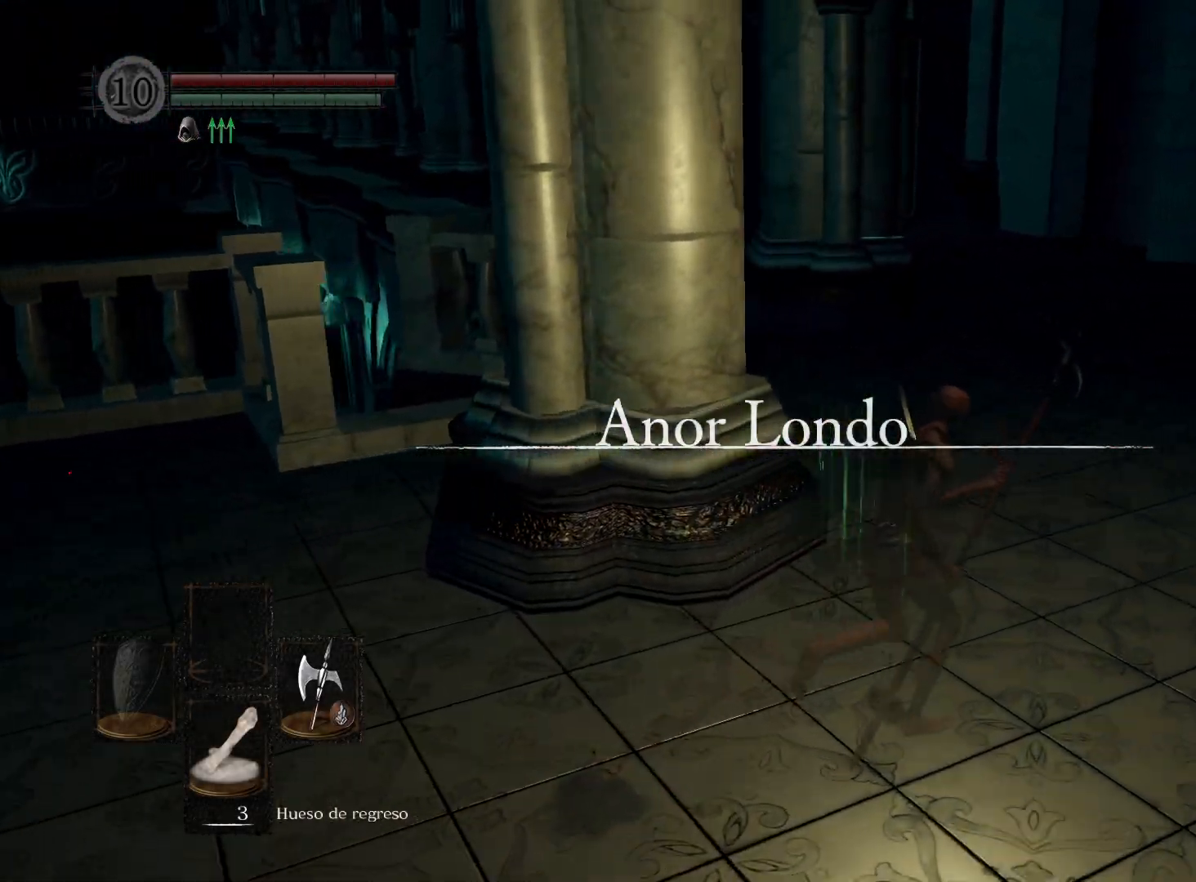
{"buttons": [], "left_stick": "up-right", "right_stick": "center", "events": [[417, "right_stick", "center"]]}
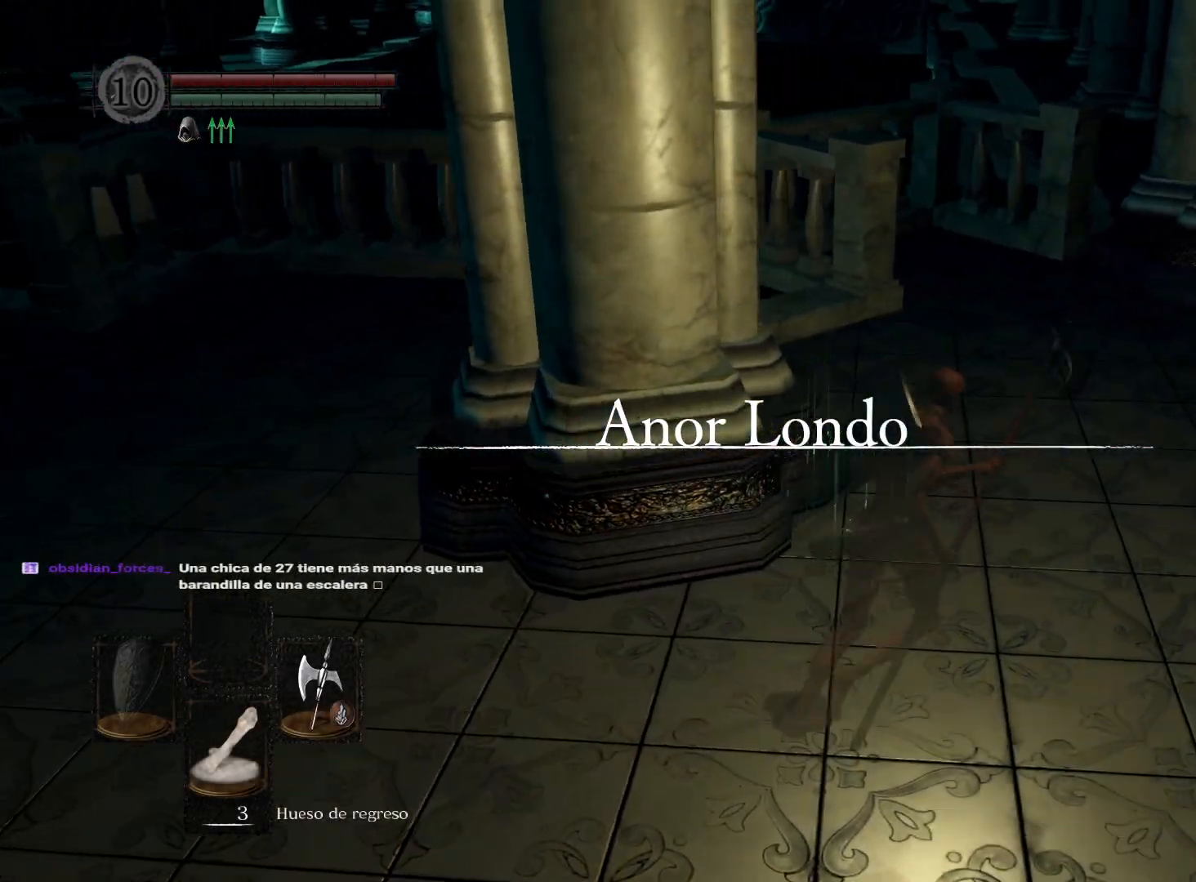
{"buttons": [], "left_stick": "up", "right_stick": "center", "events": [[133, "right_stick", "down-left"], [300, "left_stick", "up"], [433, "right_stick", "center"]]}
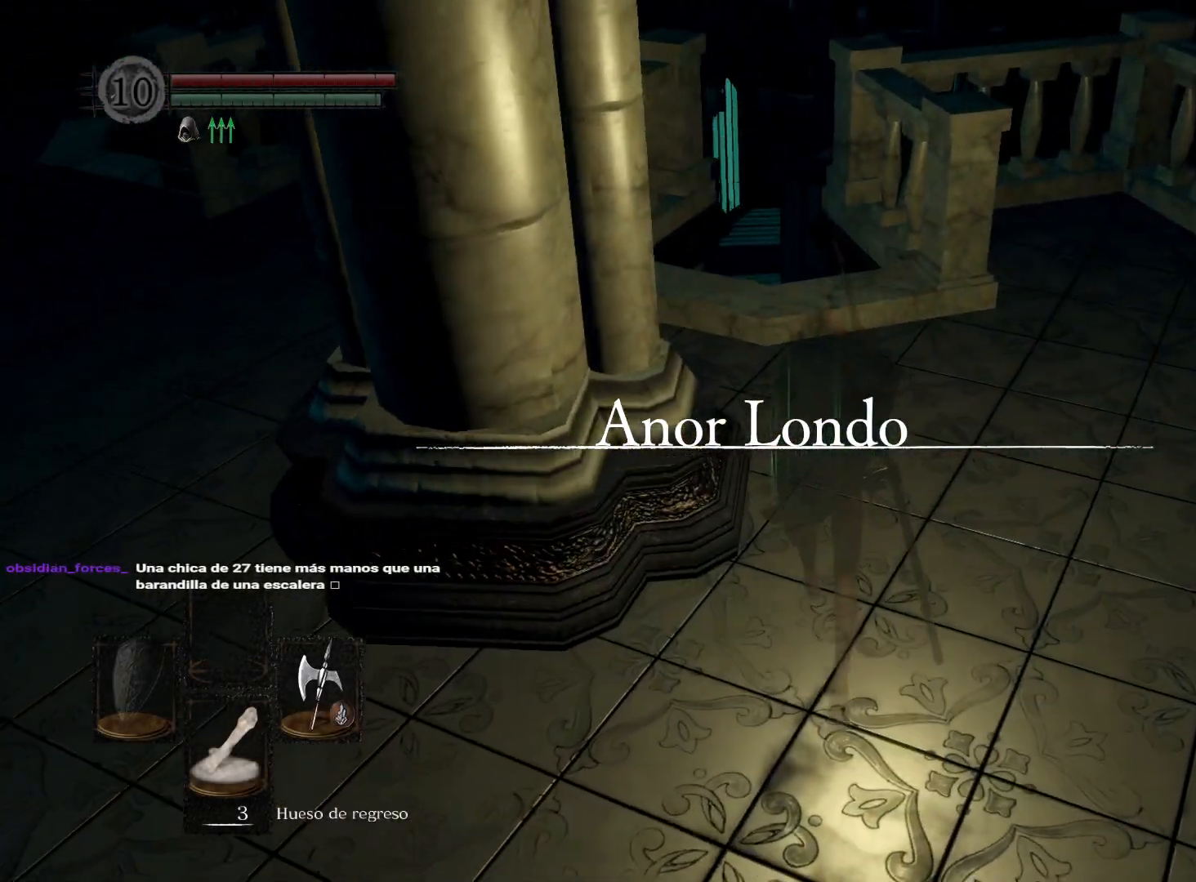
{"buttons": [], "left_stick": "down-right", "right_stick": "center", "events": [[150, "right_stick", "down-left"], [283, "left_stick", "up-right"], [433, "left_stick", "down-right"], [467, "right_stick", "center"]]}
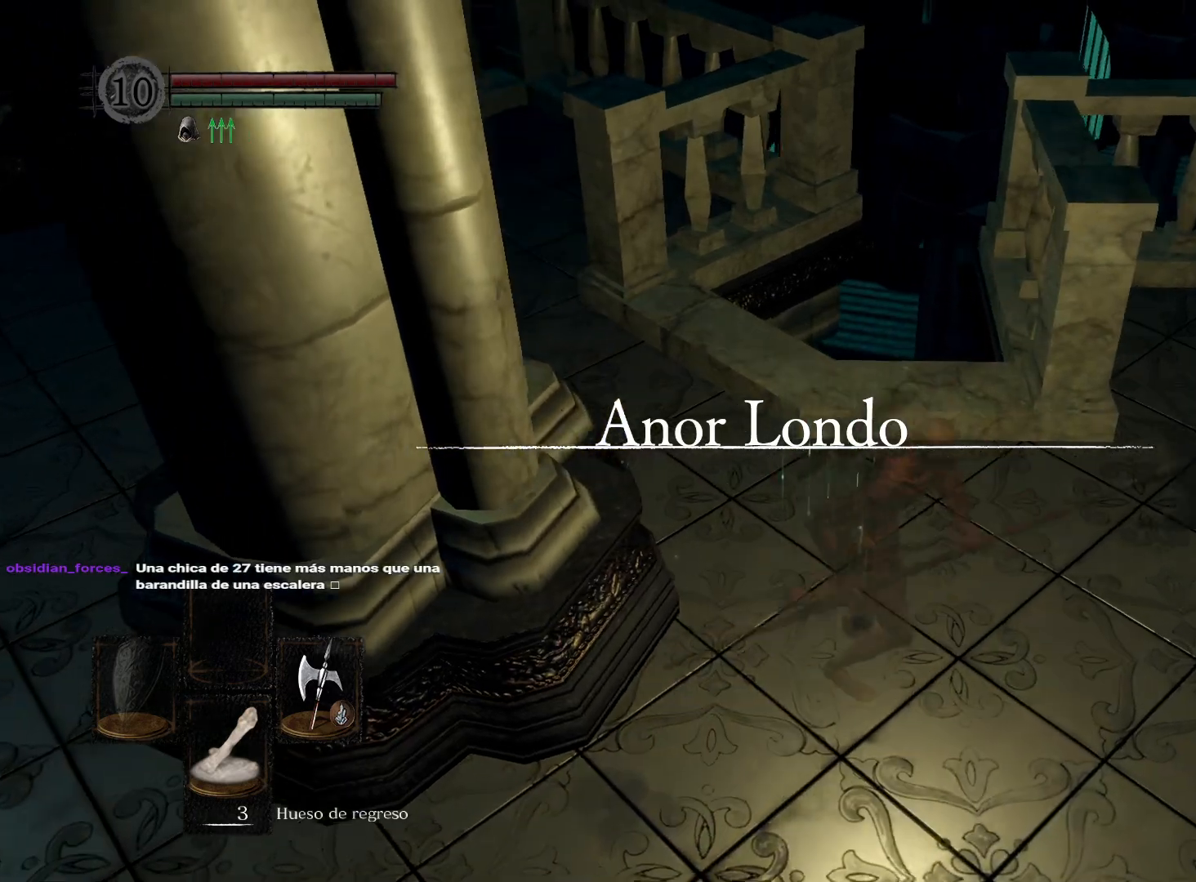
{"buttons": [], "left_stick": "up", "right_stick": "center", "events": [[67, "left_stick", "down-left"], [183, "right_stick", "down"], [217, "left_stick", "up-left"], [383, "left_stick", "up"], [450, "right_stick", "center"]]}
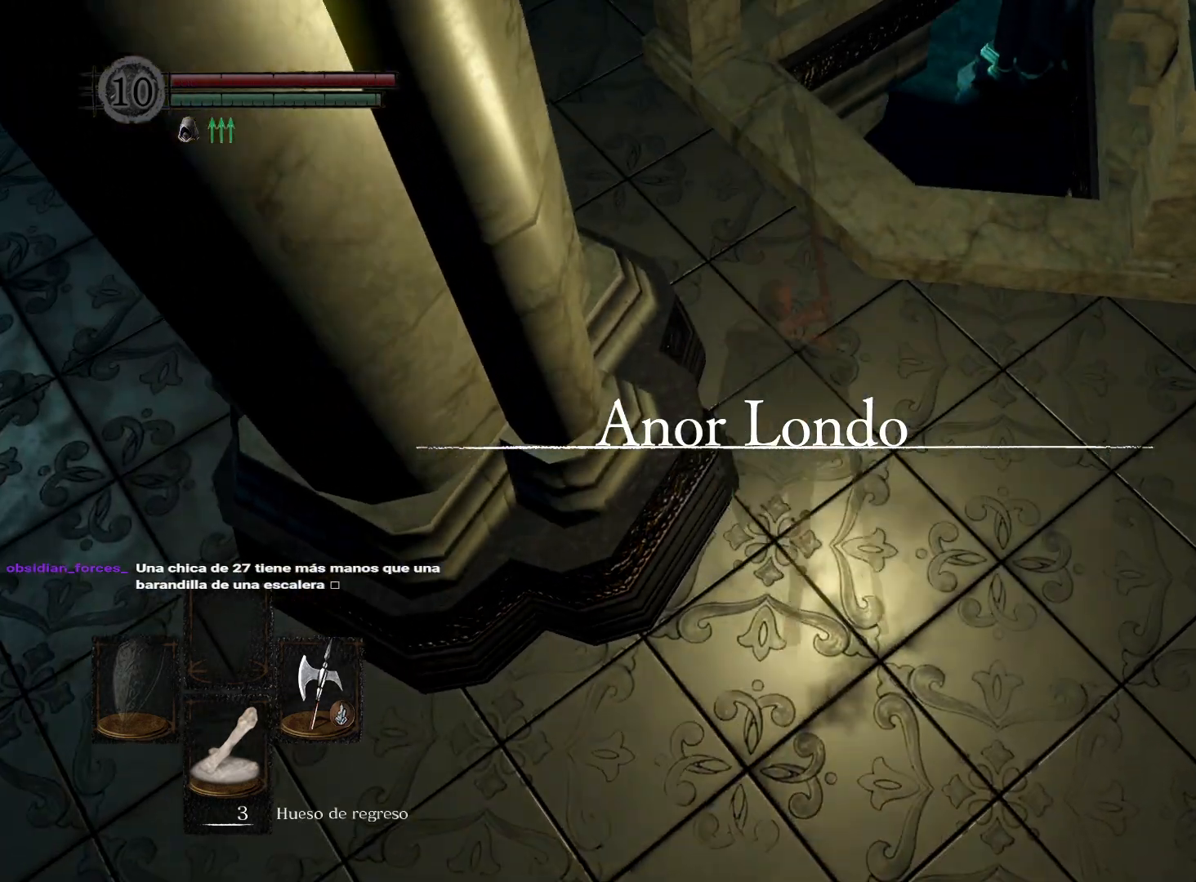
{"buttons": [], "left_stick": "center", "right_stick": "down", "events": [[17, "left_stick", "center"], [133, "right_stick", "down"], [350, "right_stick", "center"], [467, "right_stick", "down"]]}
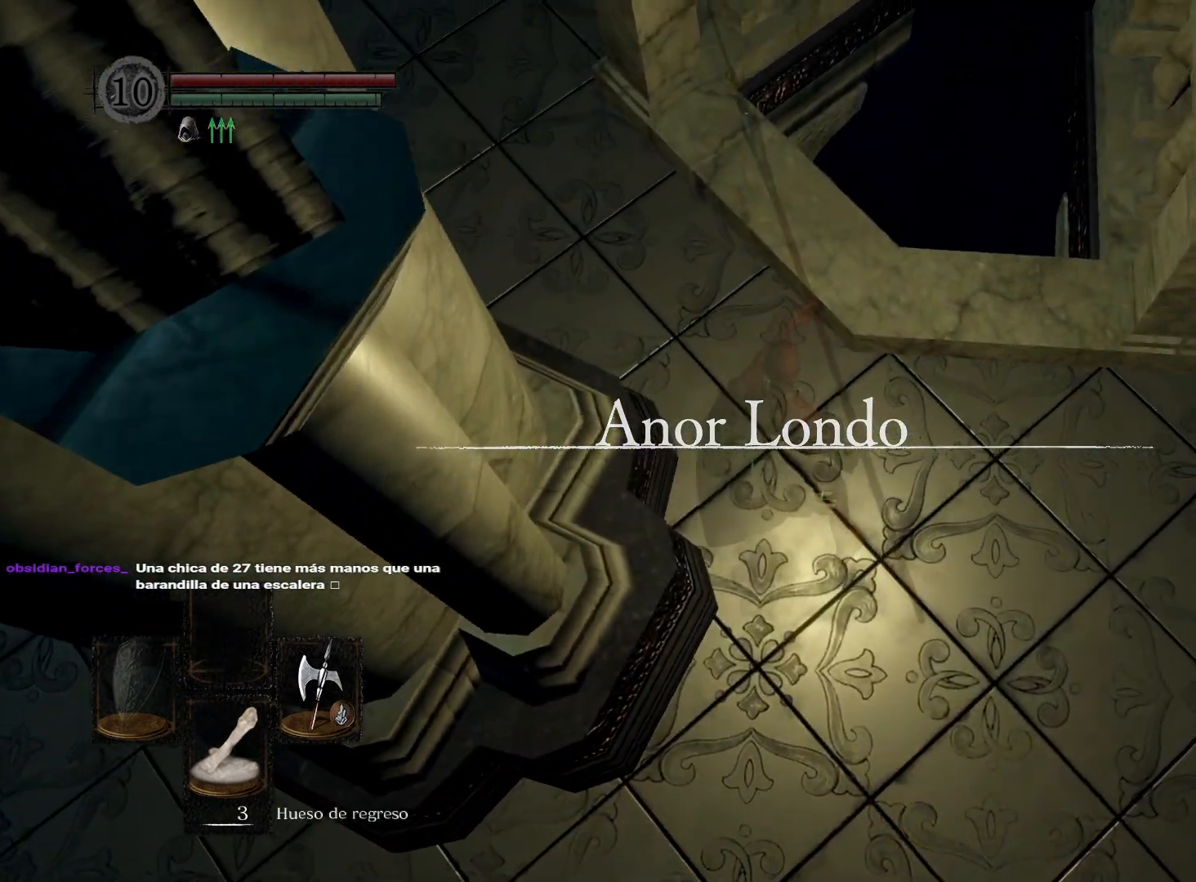
{"buttons": [], "left_stick": "center", "right_stick": "down-right", "events": [[217, "right_stick", "center"], [283, "left_stick", "up"], [283, "right_stick", "down-right"], [483, "left_stick", "center"]]}
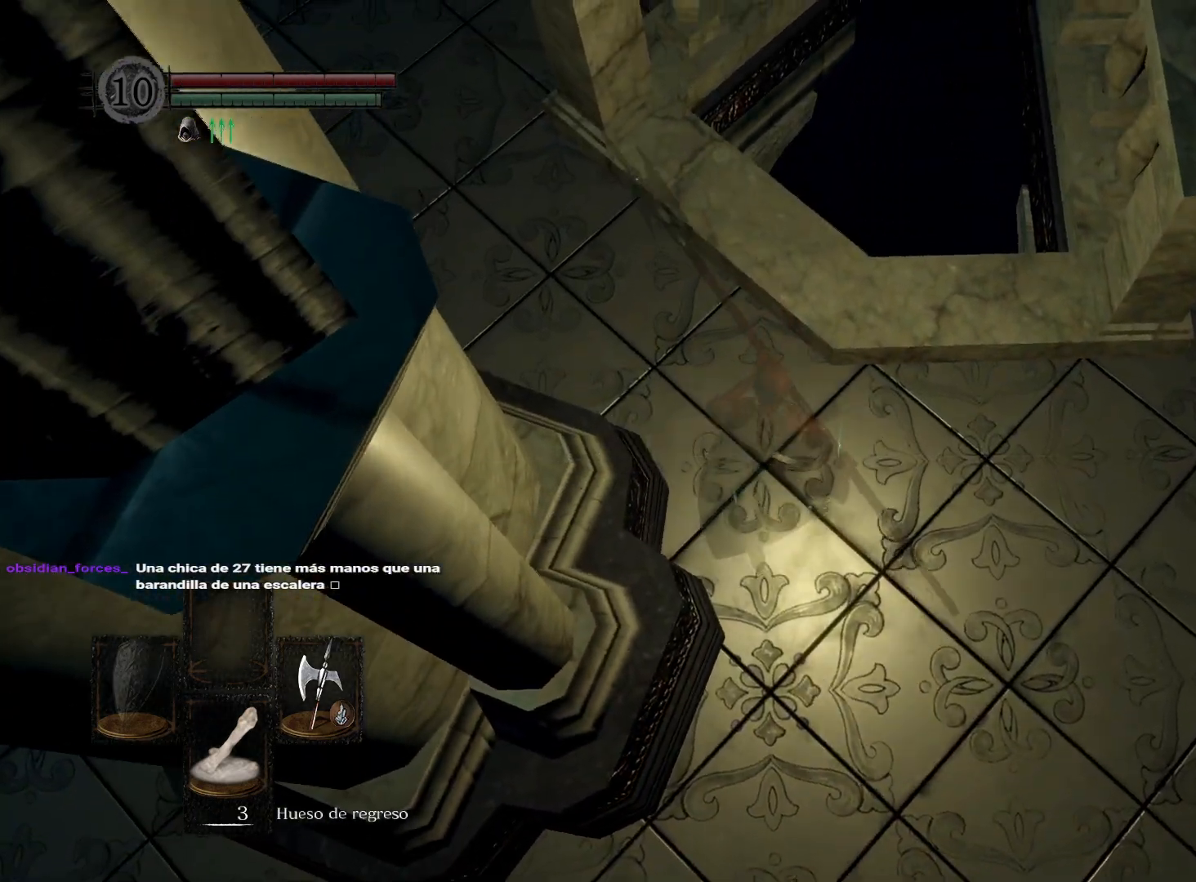
{"buttons": [], "left_stick": "up", "right_stick": "down-right", "events": [[50, "left_stick", "up"], [217, "left_stick", "center"], [250, "right_stick", "right"], [383, "left_stick", "up"], [383, "right_stick", "down-right"]]}
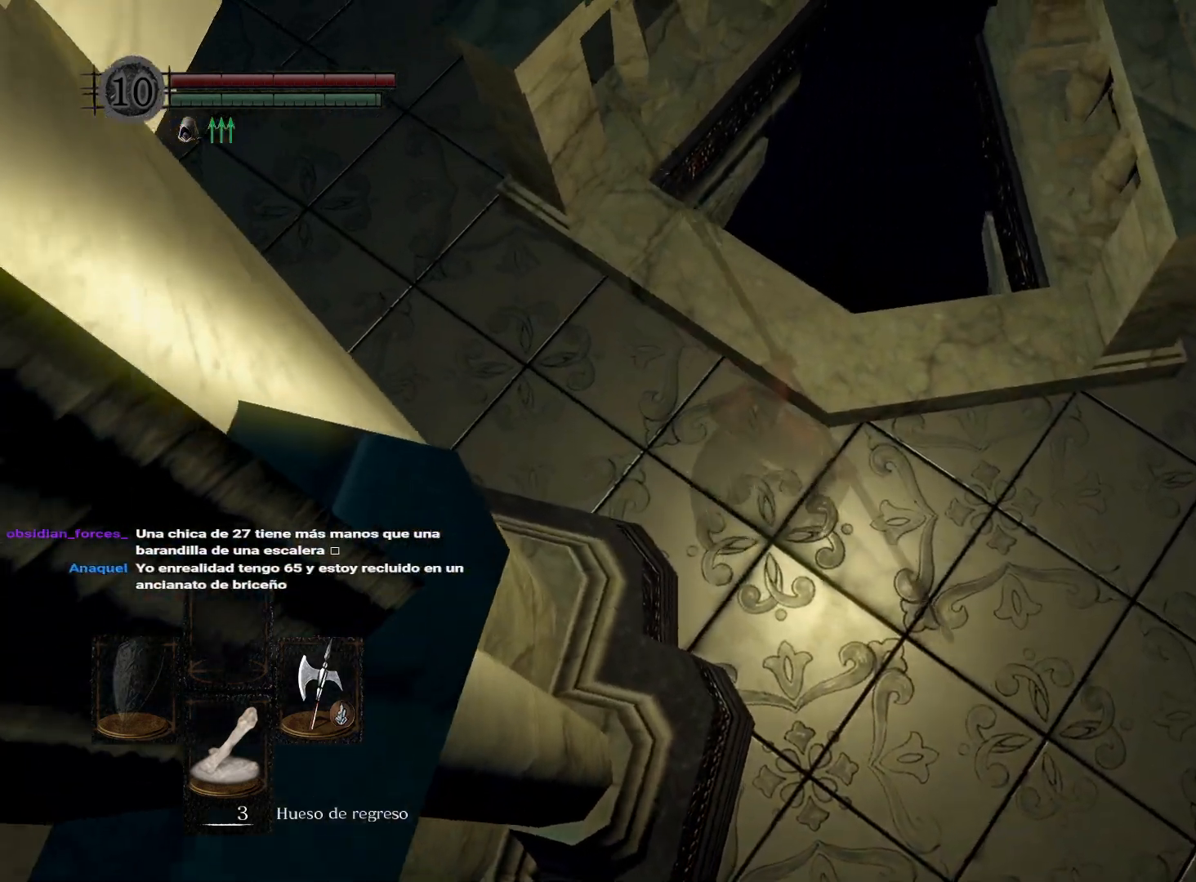
{"buttons": [], "left_stick": "center", "right_stick": "down-right", "events": [[100, "left_stick", "center"], [133, "right_stick", "center"], [200, "right_stick", "down-right"], [433, "right_stick", "center"], [483, "right_stick", "down-right"]]}
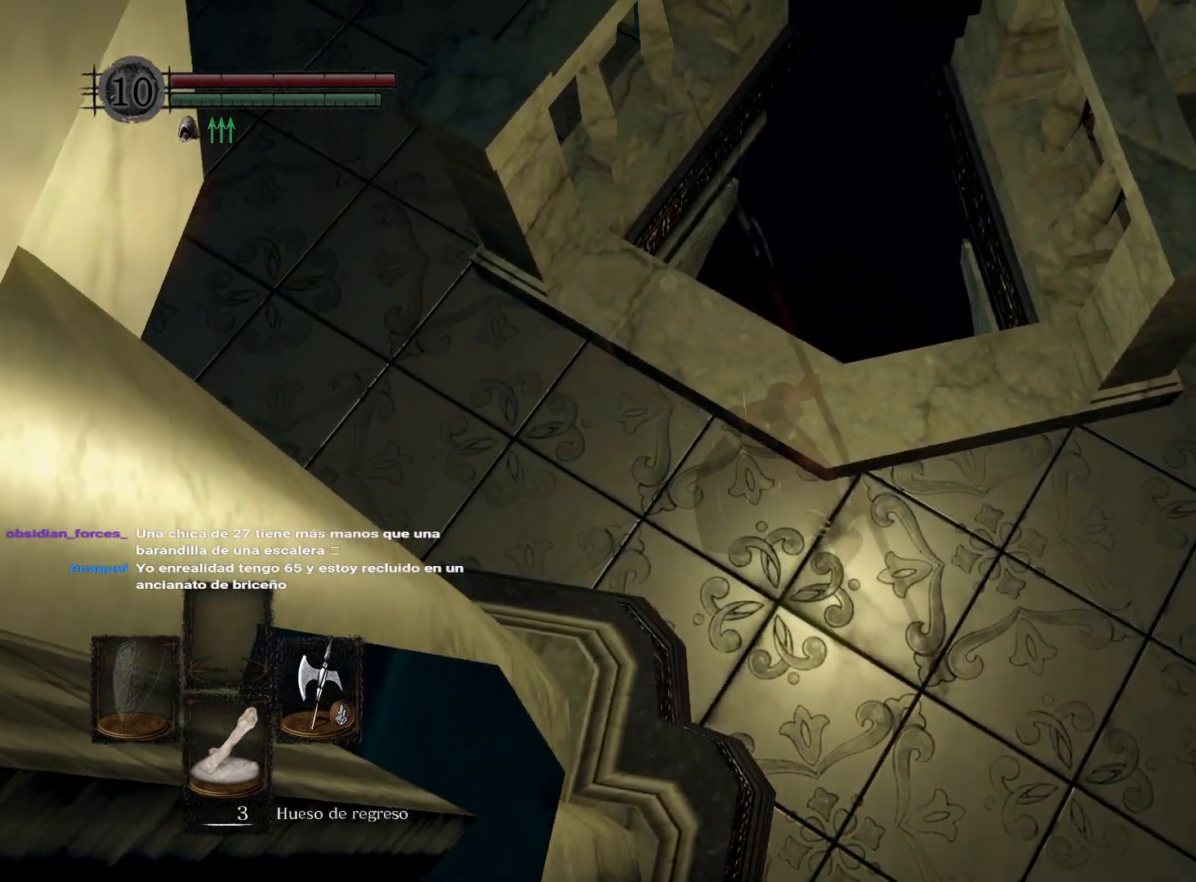
{"buttons": [], "left_stick": "center", "right_stick": "center", "events": [[50, "left_stick", "up"], [217, "left_stick", "center"], [233, "right_stick", "center"], [417, "right_stick", "down"], [467, "right_stick", "center"]]}
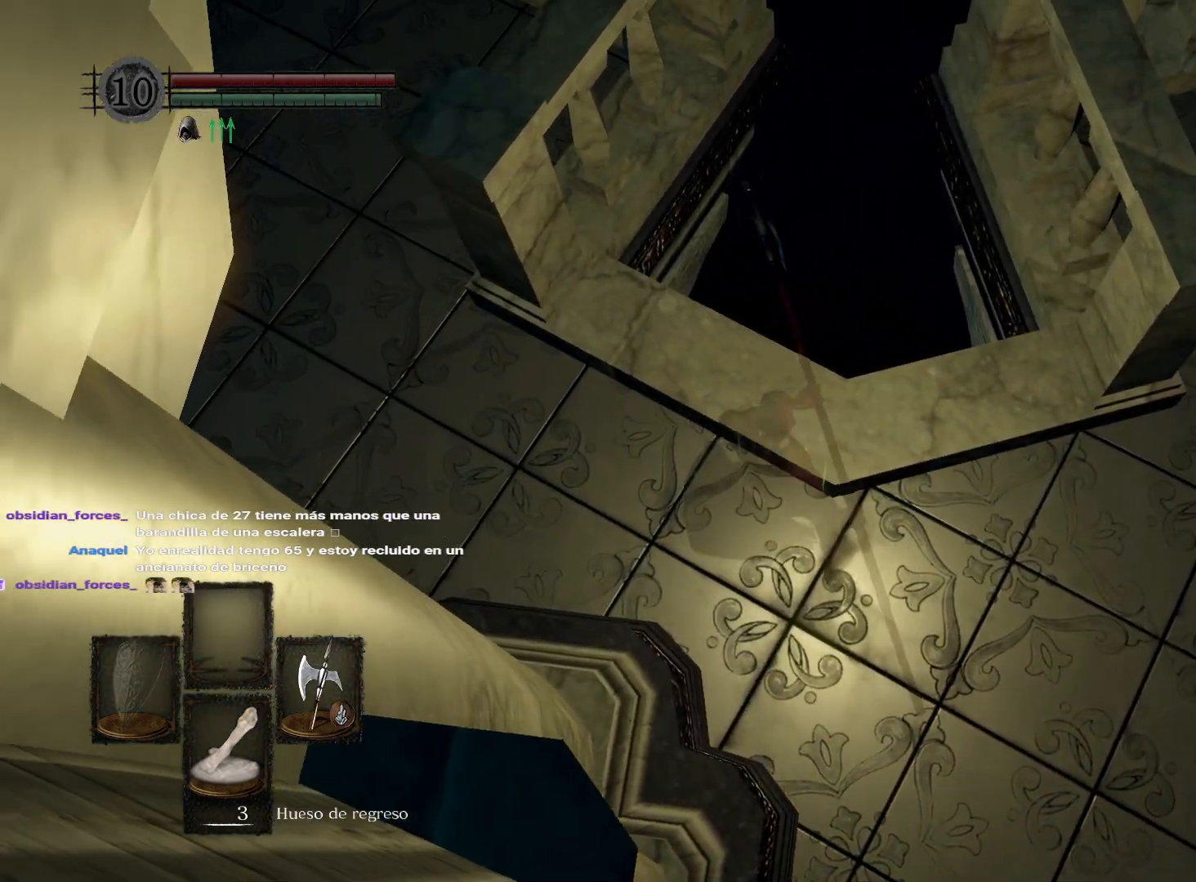
{"buttons": [], "left_stick": "up", "right_stick": "center", "events": [[350, "left_stick", "up"]]}
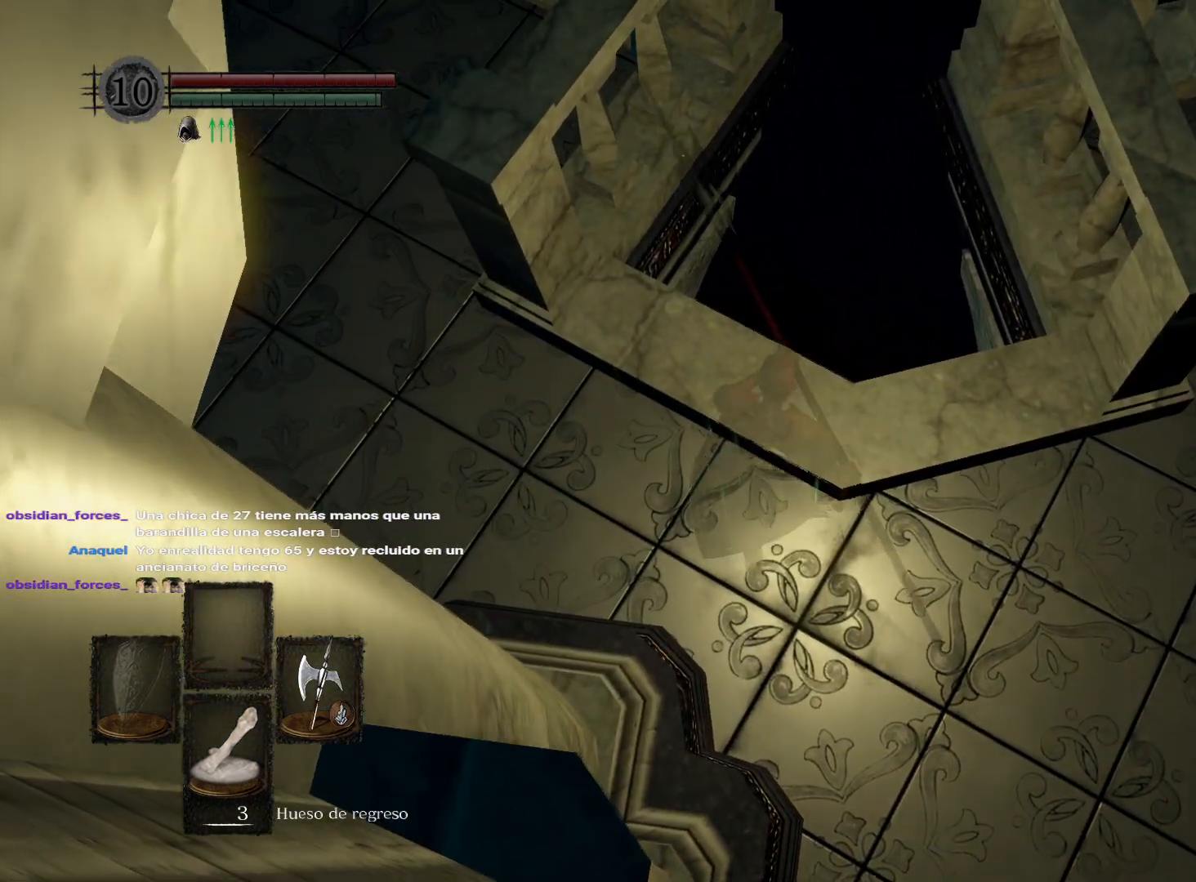
{"buttons": [], "left_stick": "up", "right_stick": "center", "events": []}
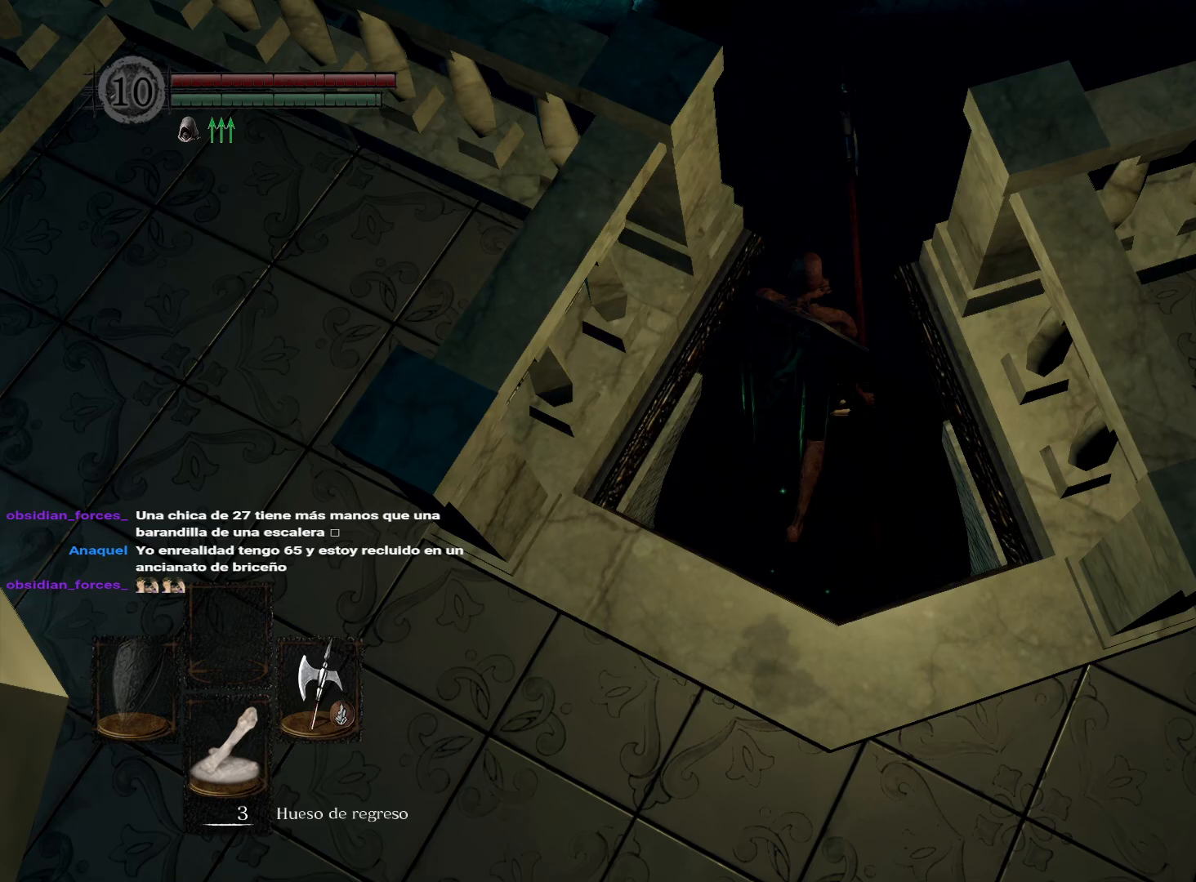
{"buttons": [], "left_stick": "up", "right_stick": "center", "events": []}
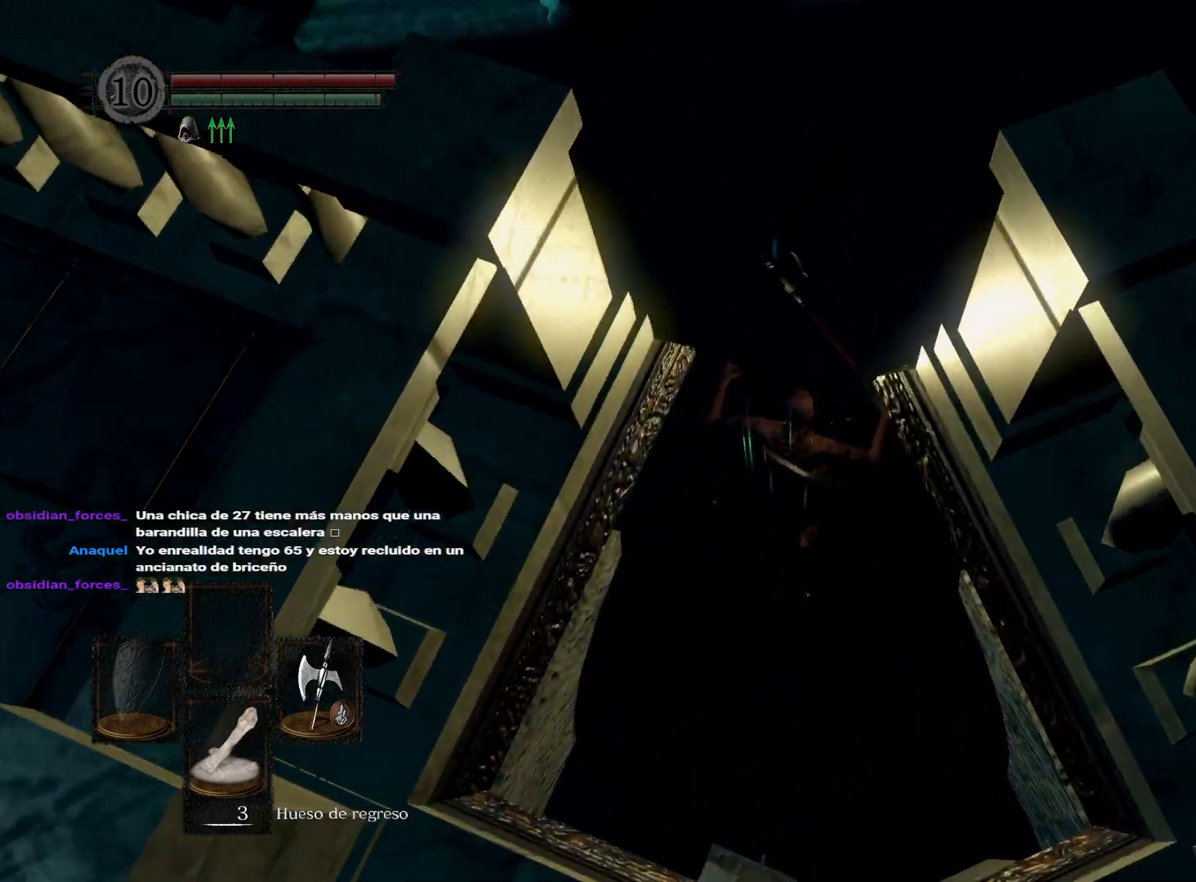
{"buttons": [], "left_stick": "up", "right_stick": "center", "events": []}